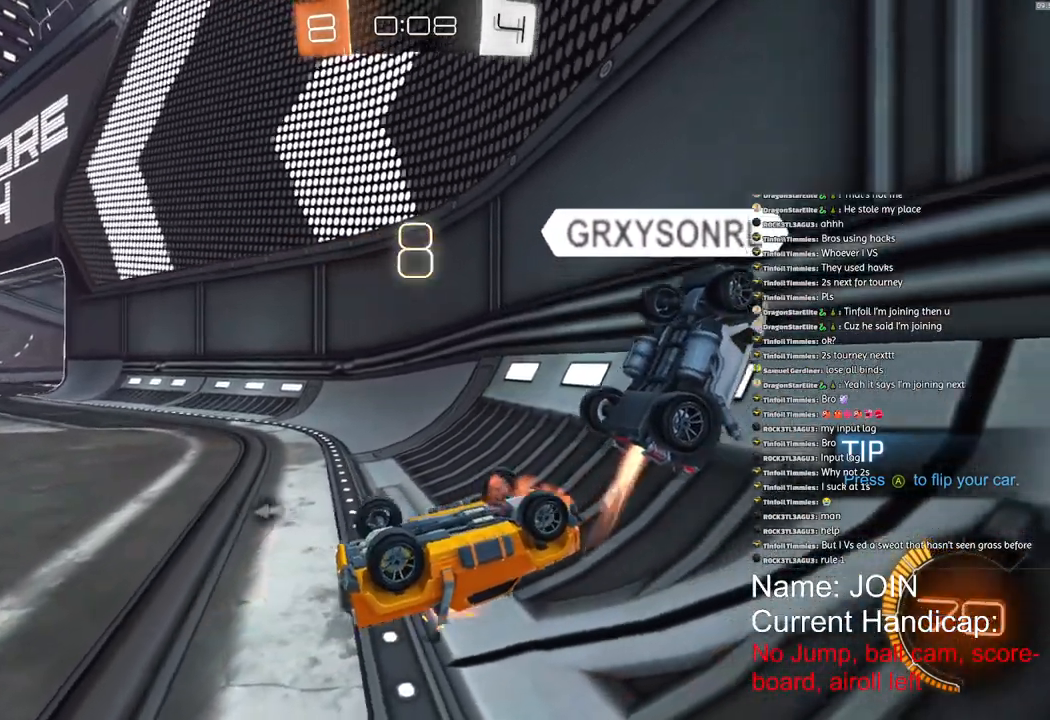
Gameplay with a controller (PlayStation layout); each line is a JSON object with the inputs held at the frame after it. "events" lists button and stick changes between this image and that frame as [ms after this image, input, new state], when the widget could be followed in between.
{"buttons": ["R1"], "left_stick": "center", "right_stick": "center", "events": [[233, "R1", "down"], [417, "R1", "up"], [500, "R1", "down"]]}
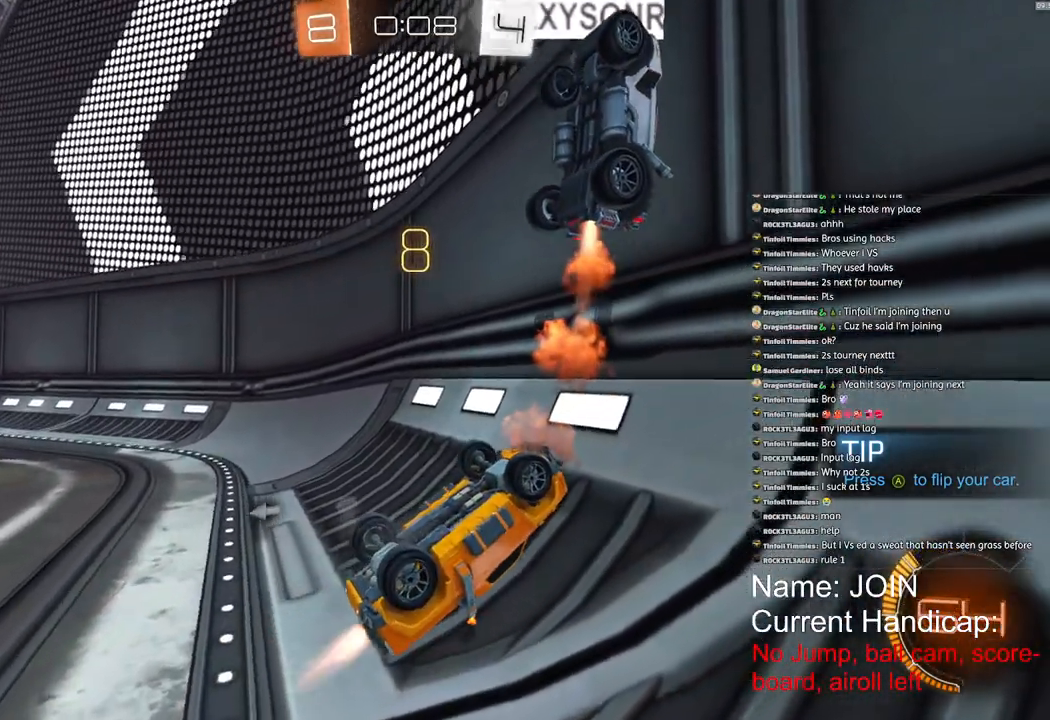
{"buttons": ["R1"], "left_stick": "center", "right_stick": "center", "events": []}
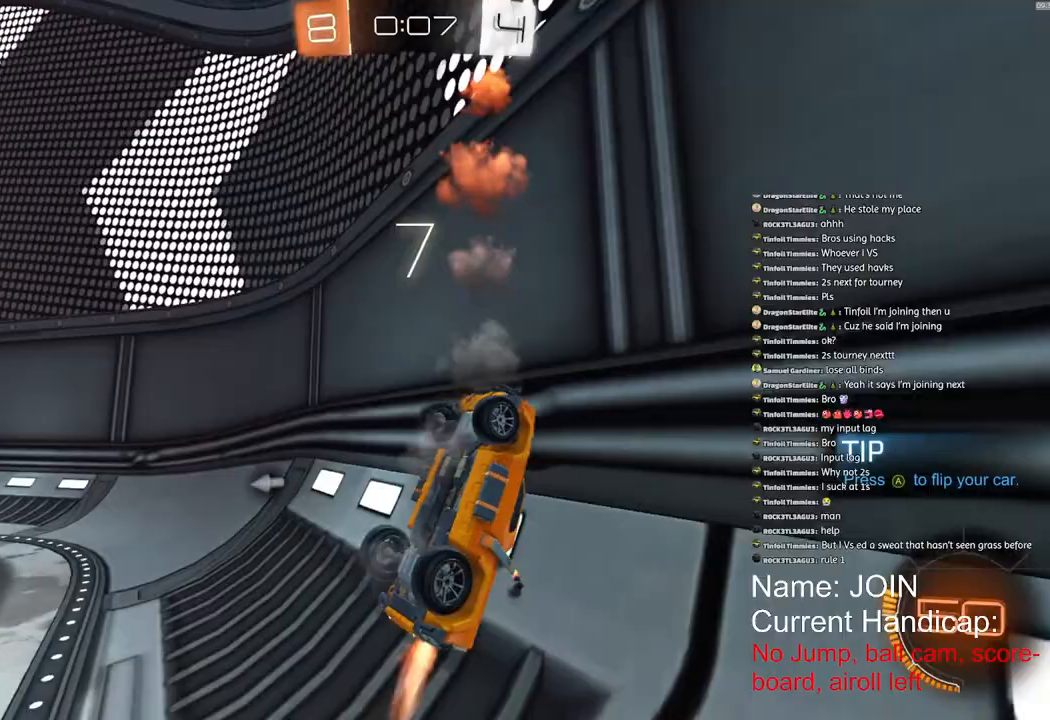
{"buttons": ["R1"], "left_stick": "center", "right_stick": "center", "events": []}
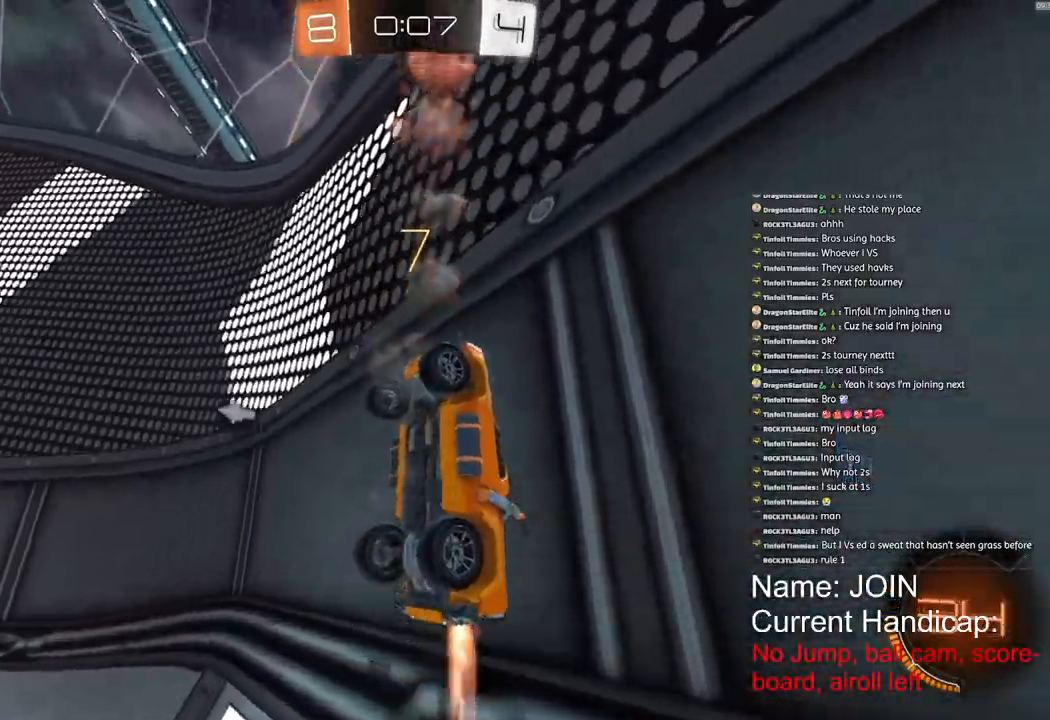
{"buttons": ["R1"], "left_stick": "center", "right_stick": "center"}
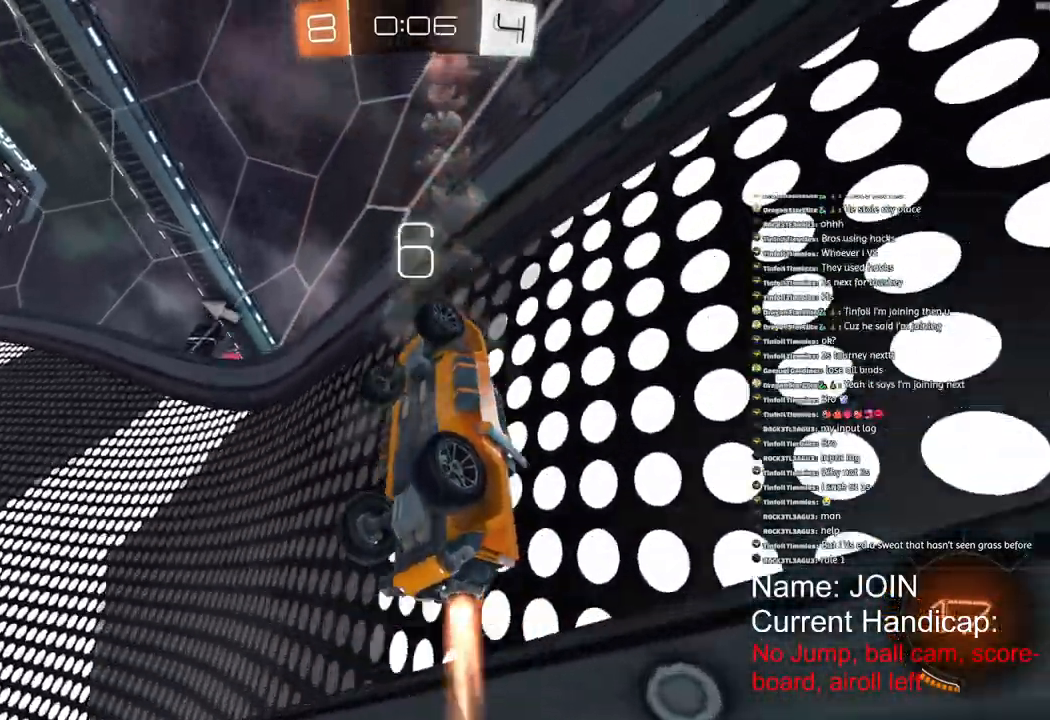
{"buttons": ["R1"], "left_stick": "center", "right_stick": "center", "events": []}
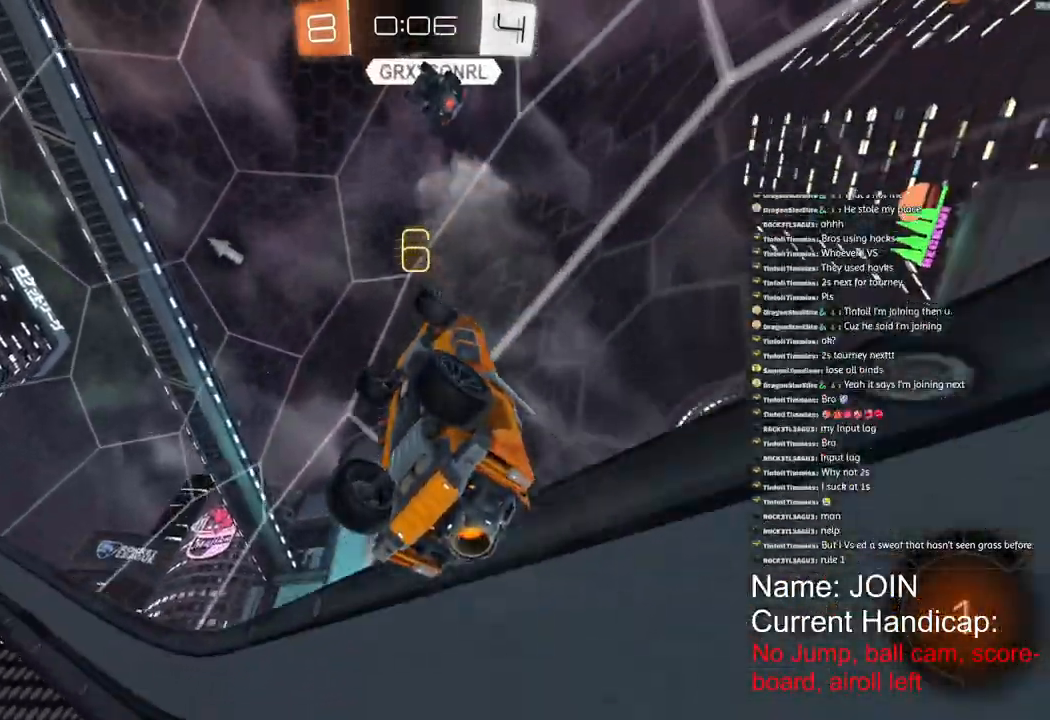
{"buttons": ["R1"], "left_stick": "center", "right_stick": "center", "events": []}
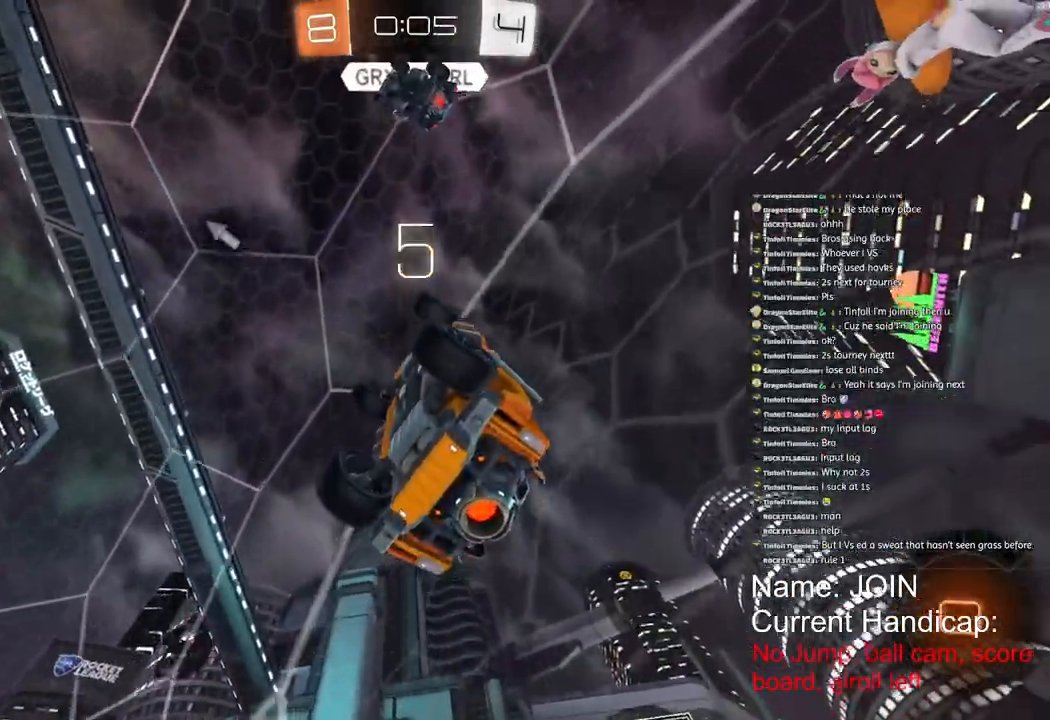
{"buttons": [], "left_stick": "center", "right_stick": "center", "events": [[150, "R1", "up"]]}
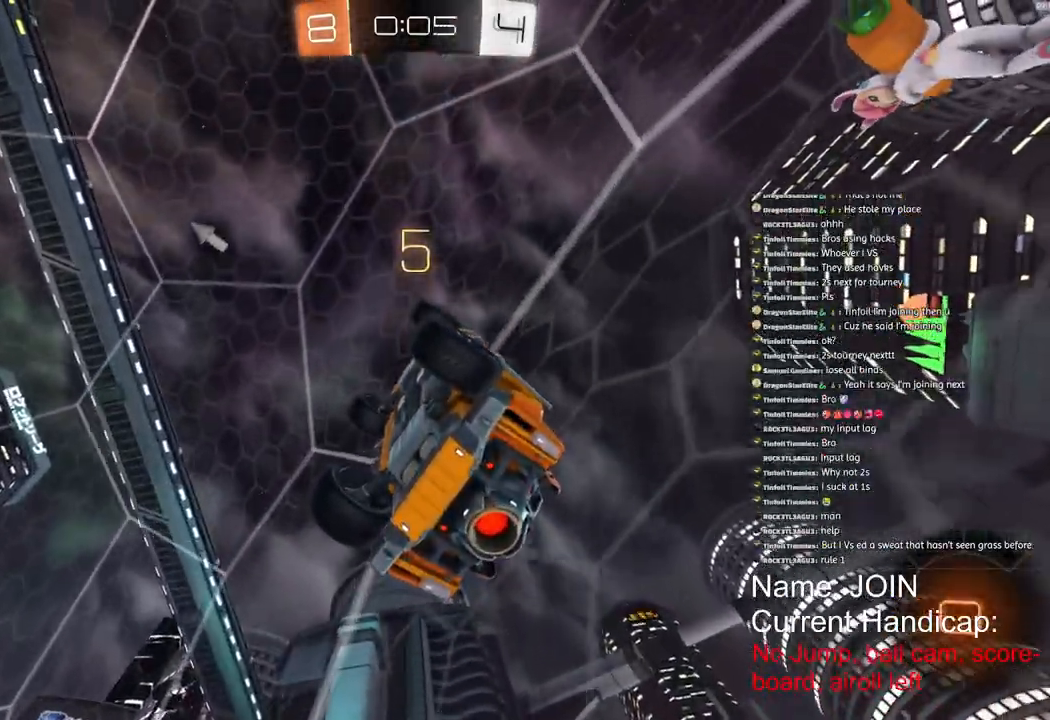
{"buttons": [], "left_stick": "center", "right_stick": "center", "events": []}
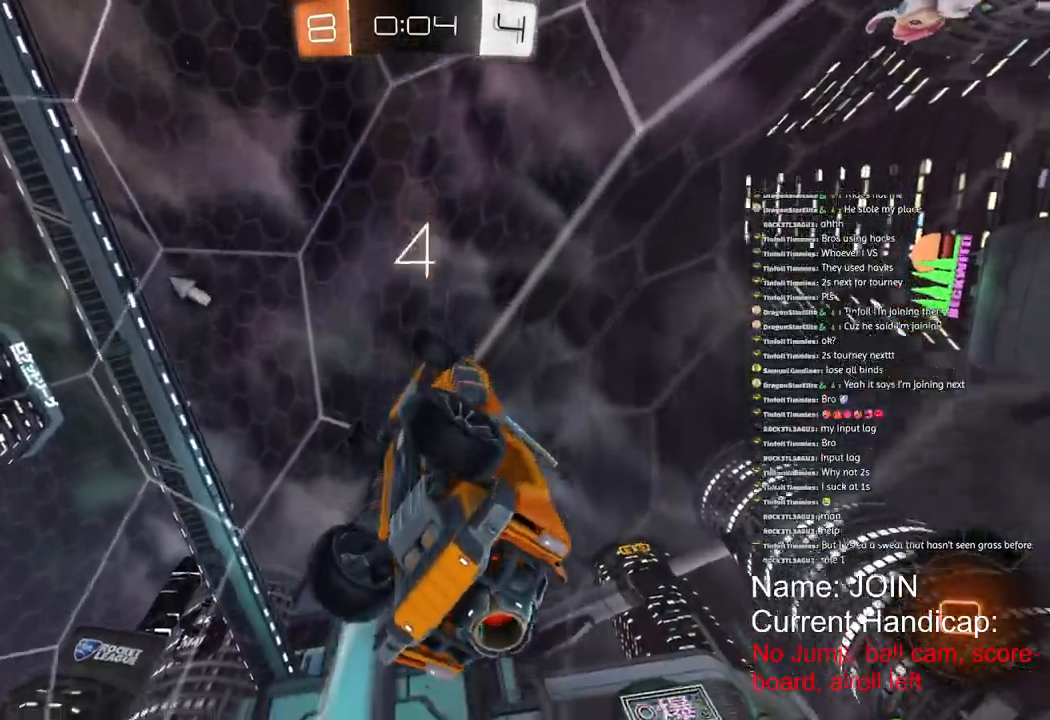
{"buttons": [], "left_stick": "center", "right_stick": "center", "events": []}
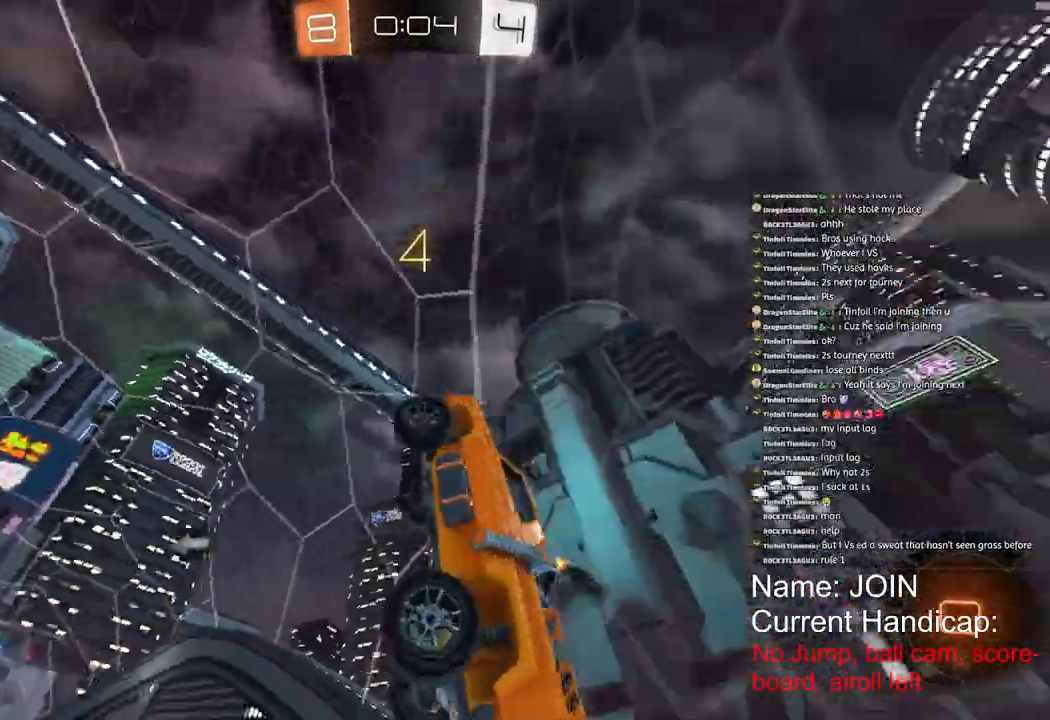
{"buttons": [], "left_stick": "center", "right_stick": "left", "events": [[33, "left_stick", "up"], [100, "left_stick", "center"], [183, "right_stick", "left"]]}
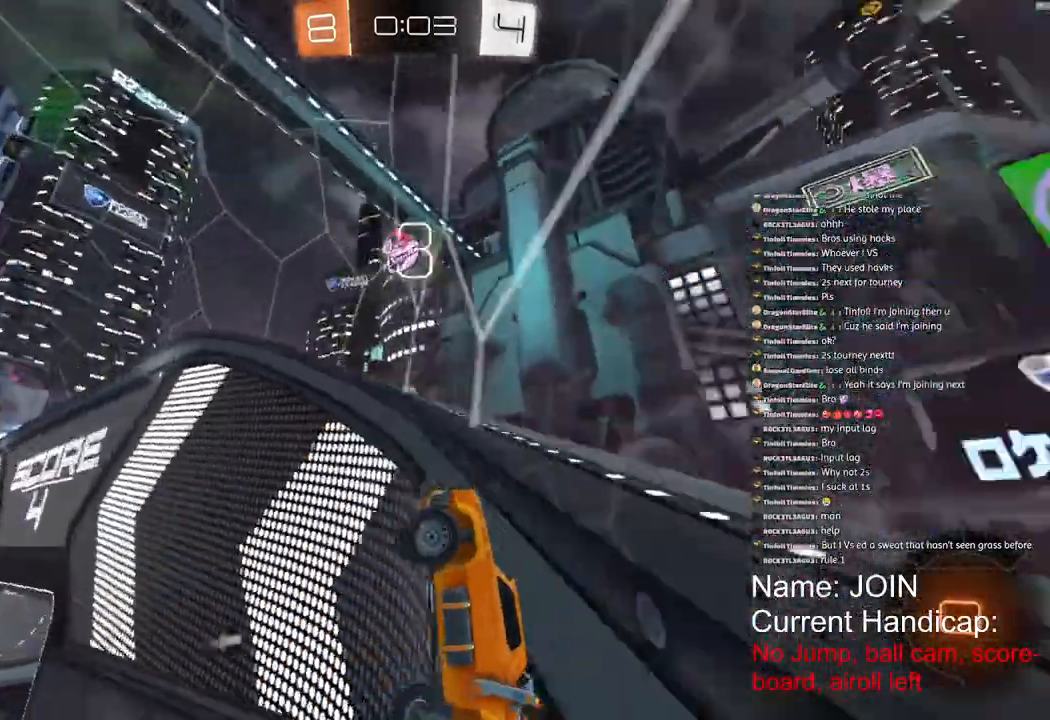
{"buttons": [], "left_stick": "center", "right_stick": "left", "events": []}
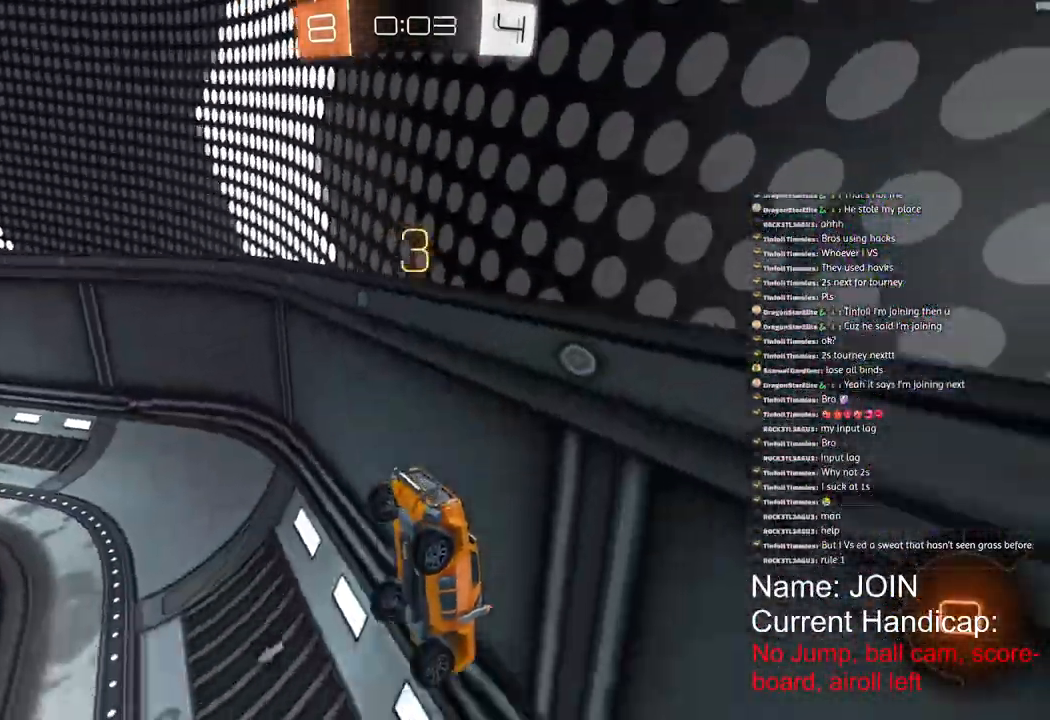
{"buttons": [], "left_stick": "center", "right_stick": "left", "events": []}
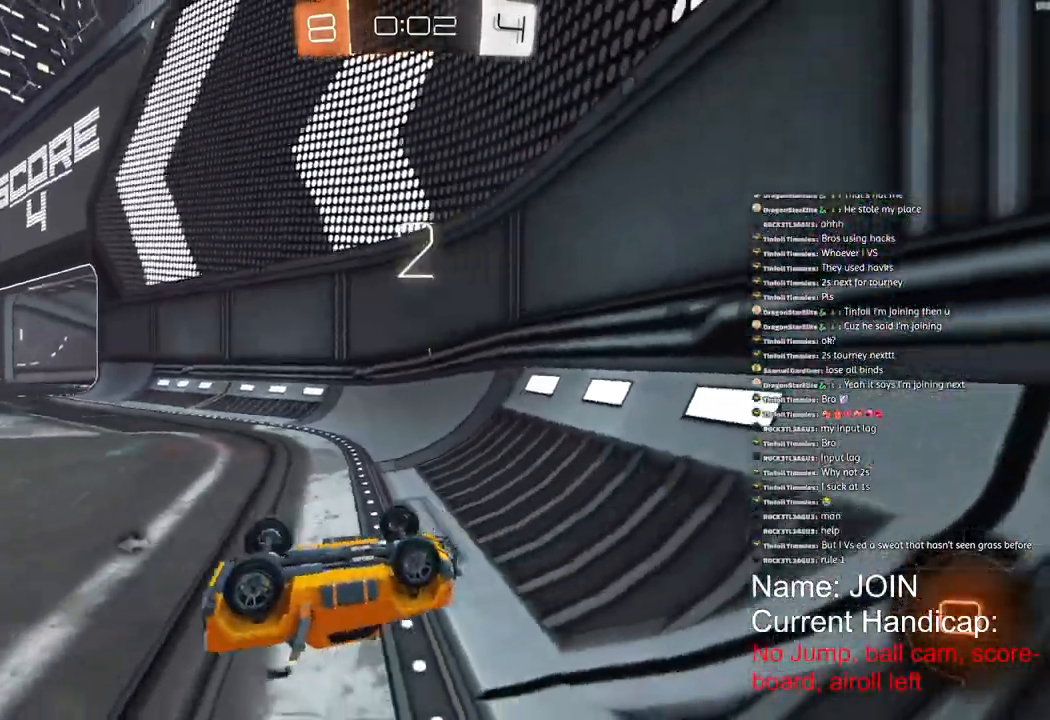
{"buttons": [], "left_stick": "center", "right_stick": "left", "events": [[317, "right_stick", "center"], [367, "right_stick", "left"]]}
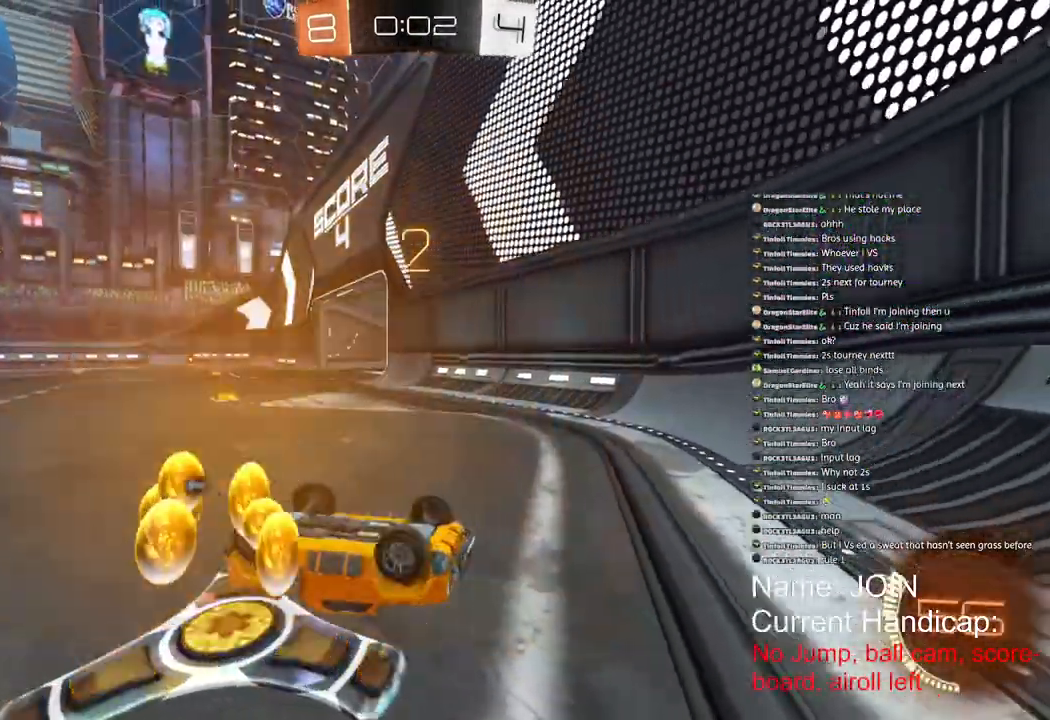
{"buttons": [], "left_stick": "left", "right_stick": "center", "events": [[200, "left_stick", "left"], [500, "right_stick", "center"]]}
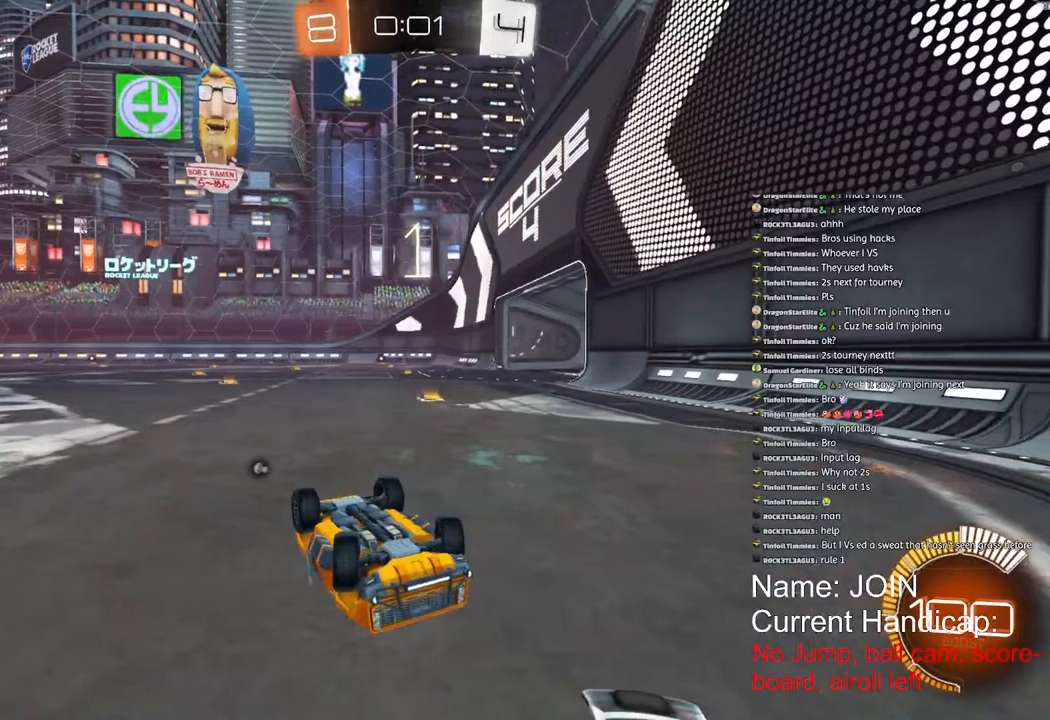
{"buttons": ["R1"], "left_stick": "center", "right_stick": "center", "events": [[233, "R1", "down"], [400, "left_stick", "center"]]}
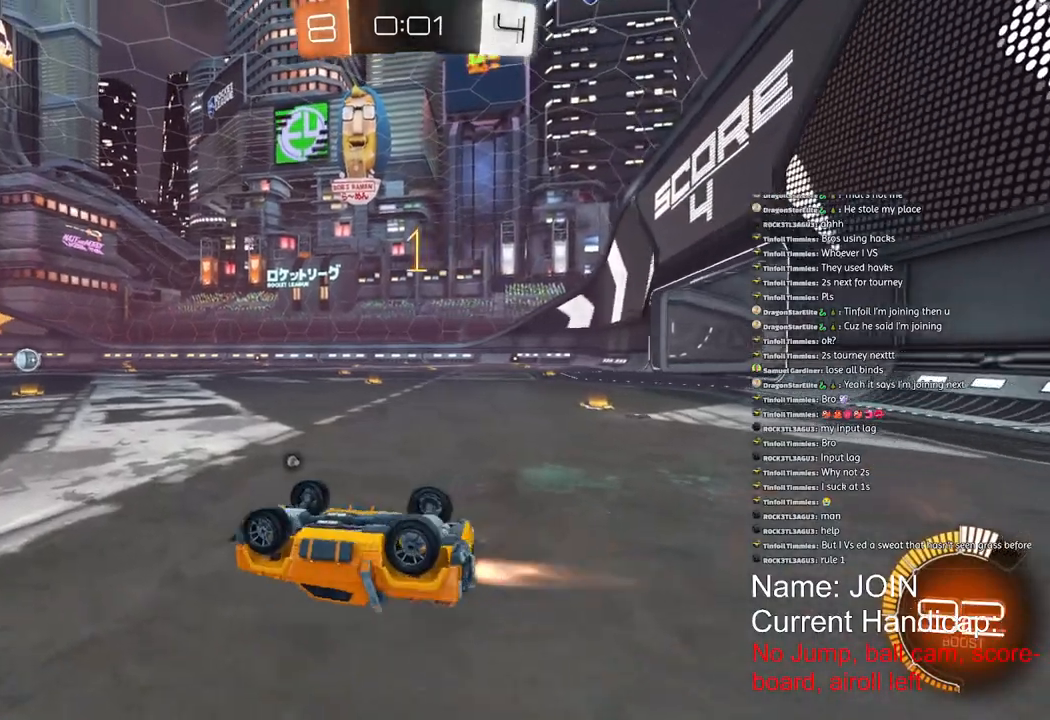
{"buttons": ["R1"], "left_stick": "center", "right_stick": "center", "events": []}
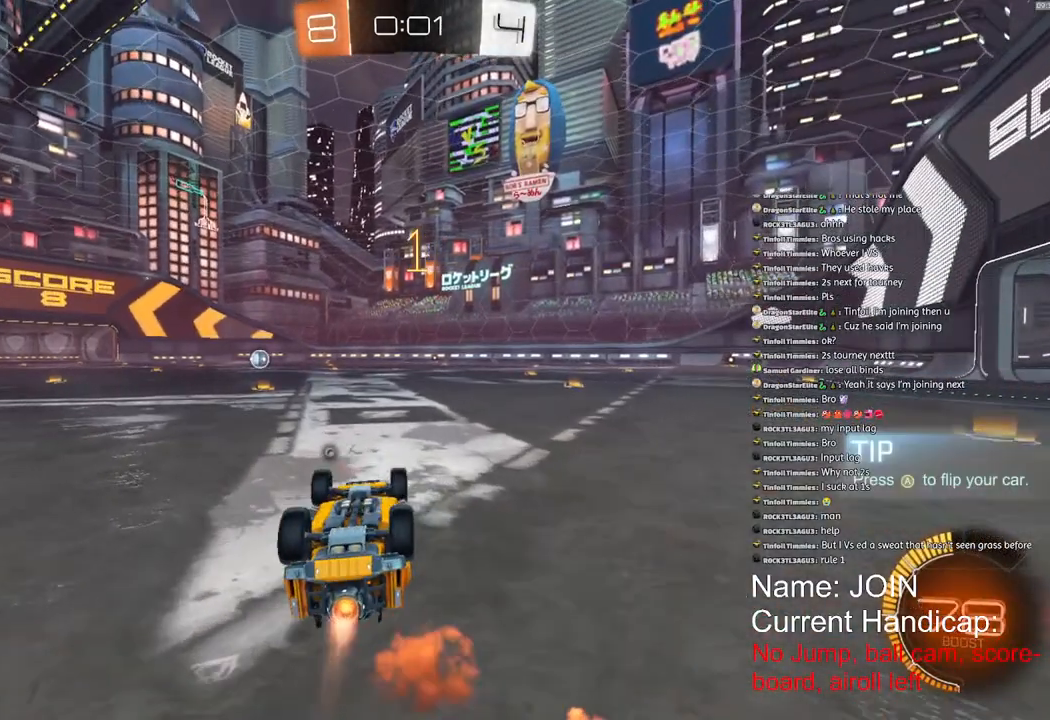
{"buttons": [], "left_stick": "center", "right_stick": "center", "events": [[83, "R1", "up"]]}
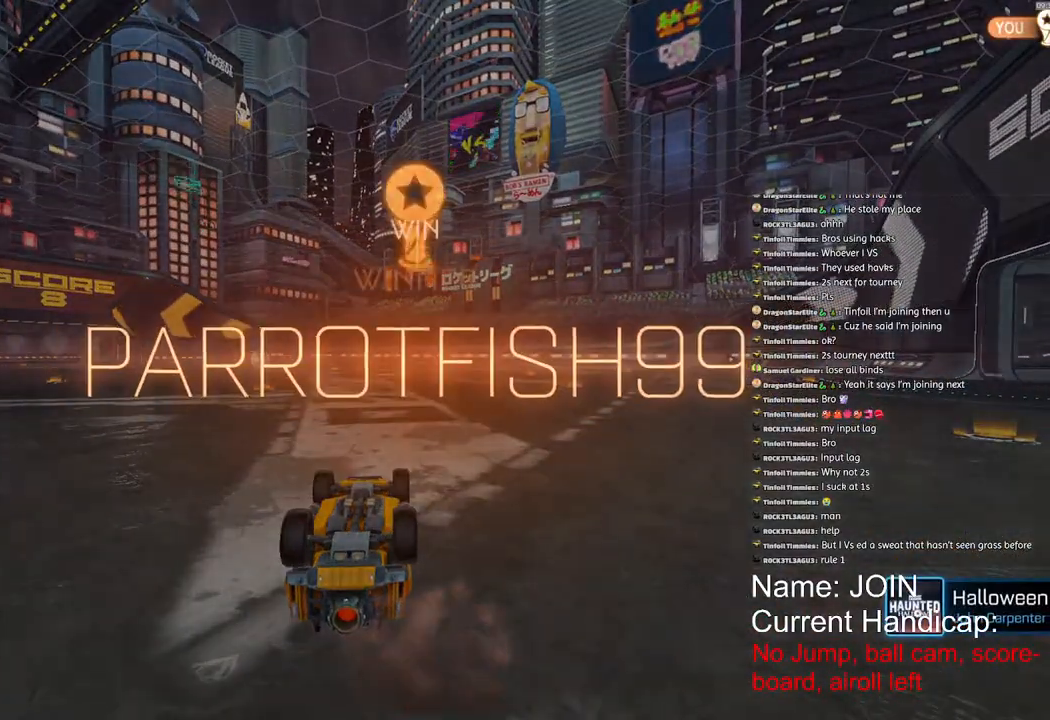
{"buttons": ["DPAD_UP"], "left_stick": "center", "right_stick": "center", "events": [[50, "DPAD_UP", "down"], [117, "DPAD_UP", "up"], [433, "DPAD_UP", "down"]]}
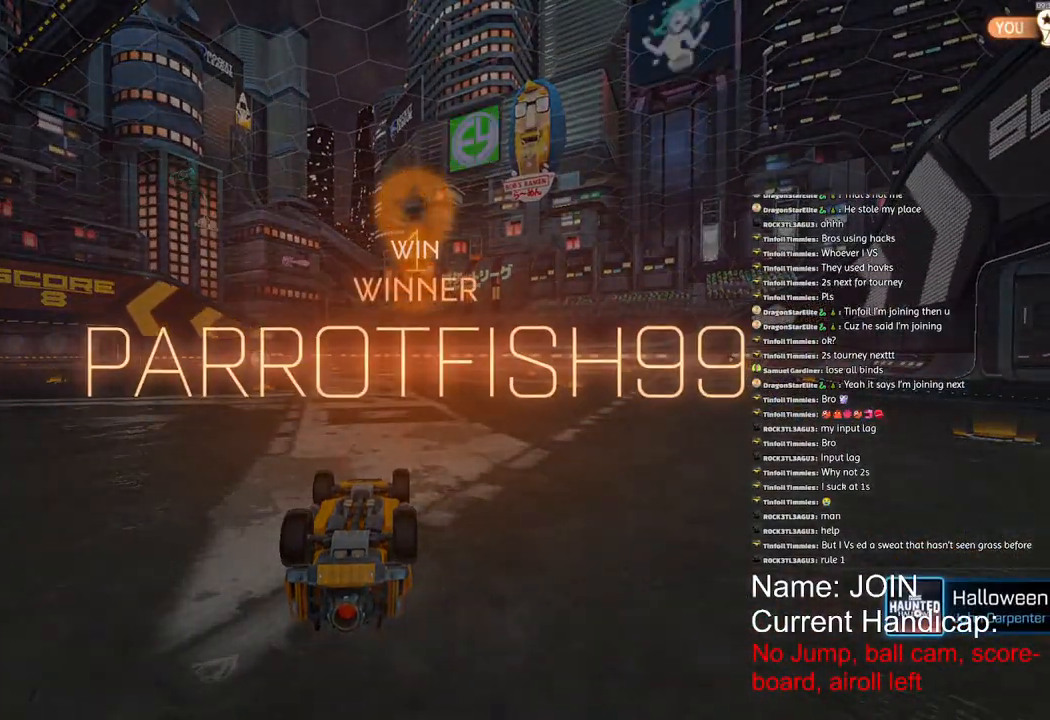
{"buttons": [], "left_stick": "center", "right_stick": "center", "events": [[33, "DPAD_UP", "up"]]}
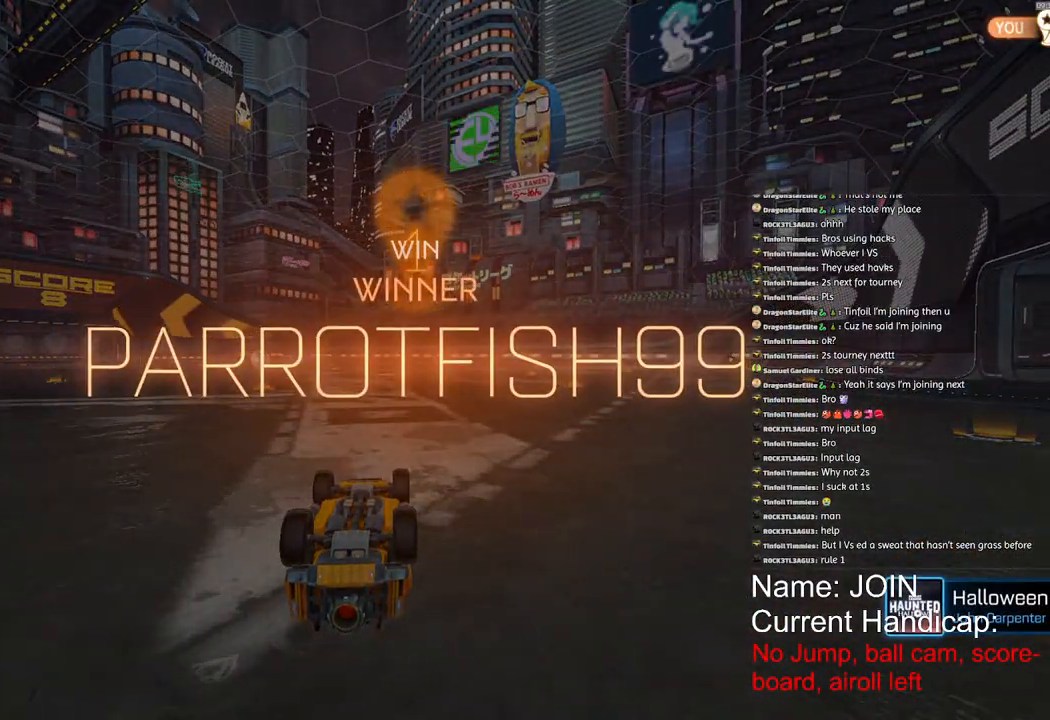
{"buttons": [], "left_stick": "center", "right_stick": "center", "events": []}
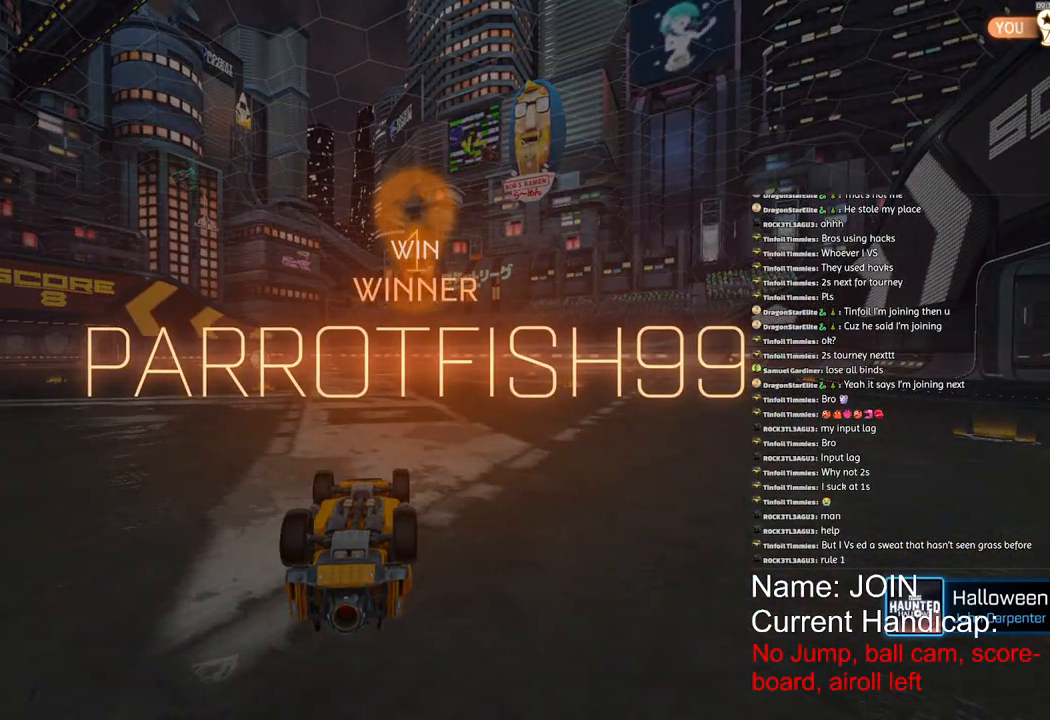
{"buttons": [], "left_stick": "center", "right_stick": "center", "events": []}
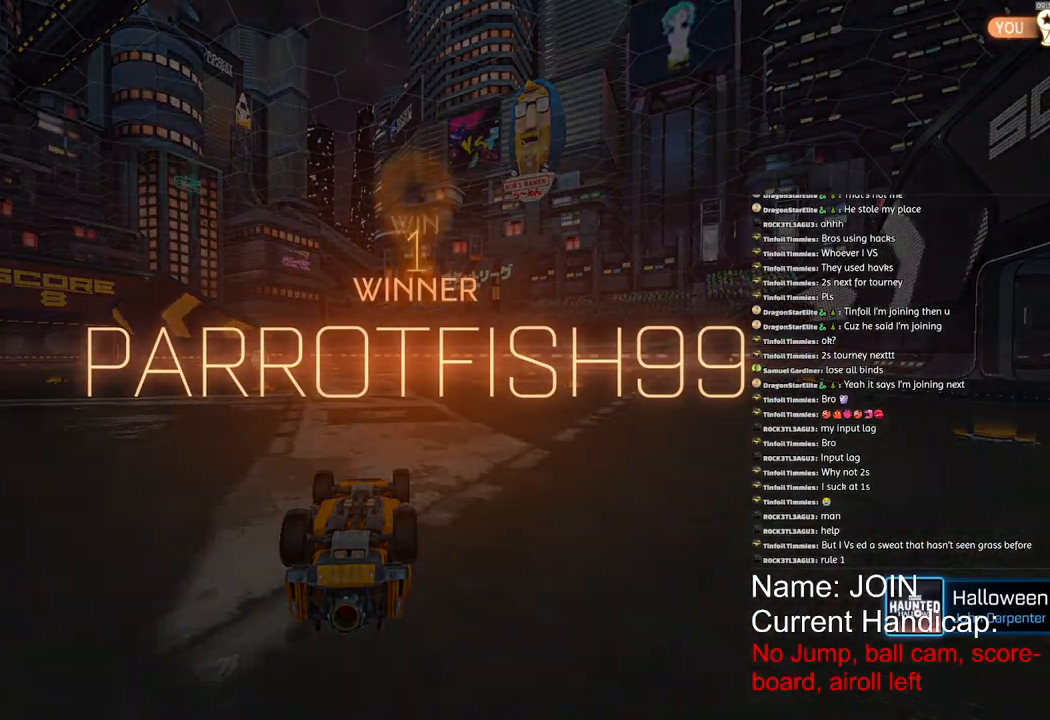
{"buttons": [], "left_stick": "center", "right_stick": "center", "events": []}
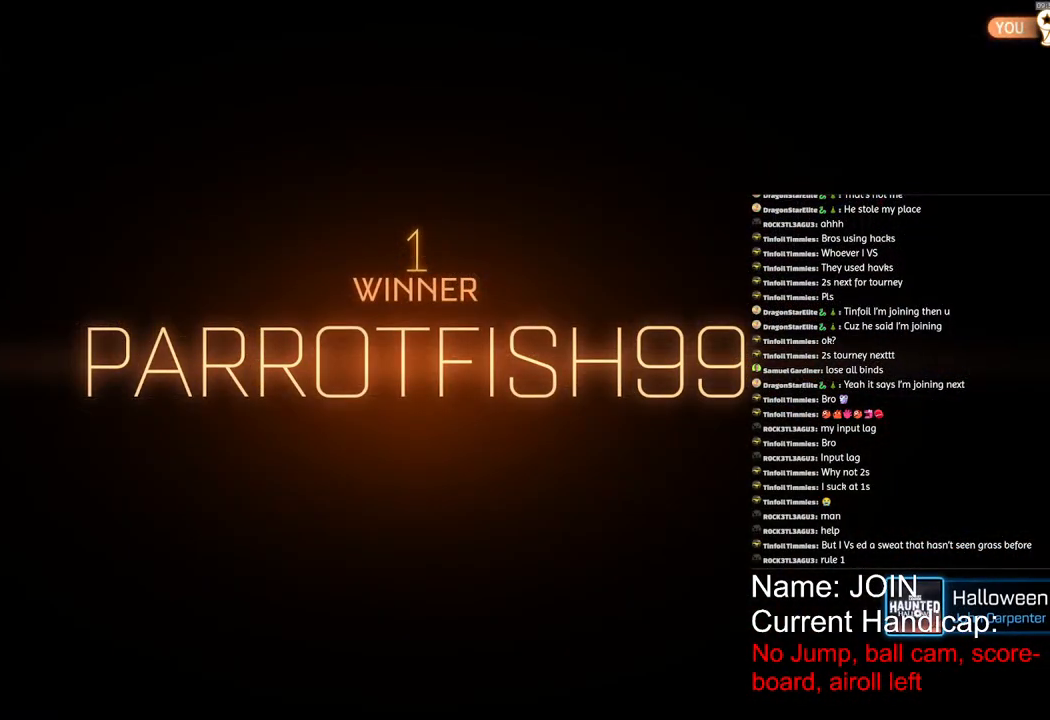
{"buttons": [], "left_stick": "center", "right_stick": "center", "events": []}
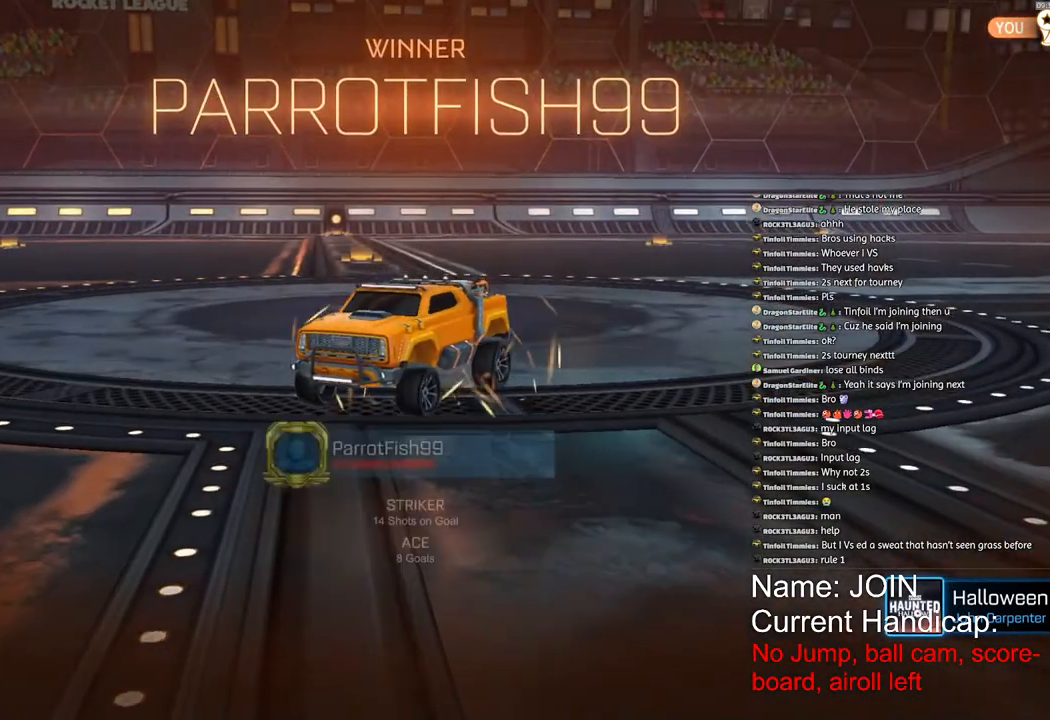
{"buttons": ["R1", "R2"], "left_stick": "up-right", "right_stick": "center", "events": [[117, "R1", "down"], [400, "R2", "down"], [400, "left_stick", "up"], [467, "left_stick", "up-right"]]}
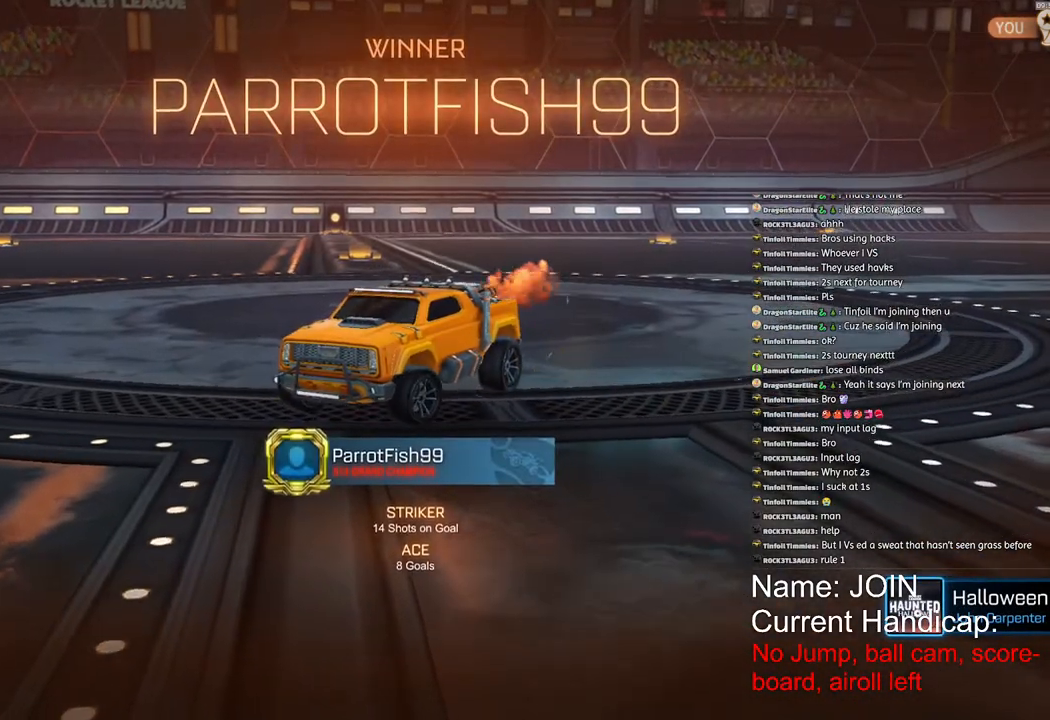
{"buttons": ["L1", "R1", "R2"], "left_stick": "up-right", "right_stick": "center", "events": [[433, "L1", "down"]]}
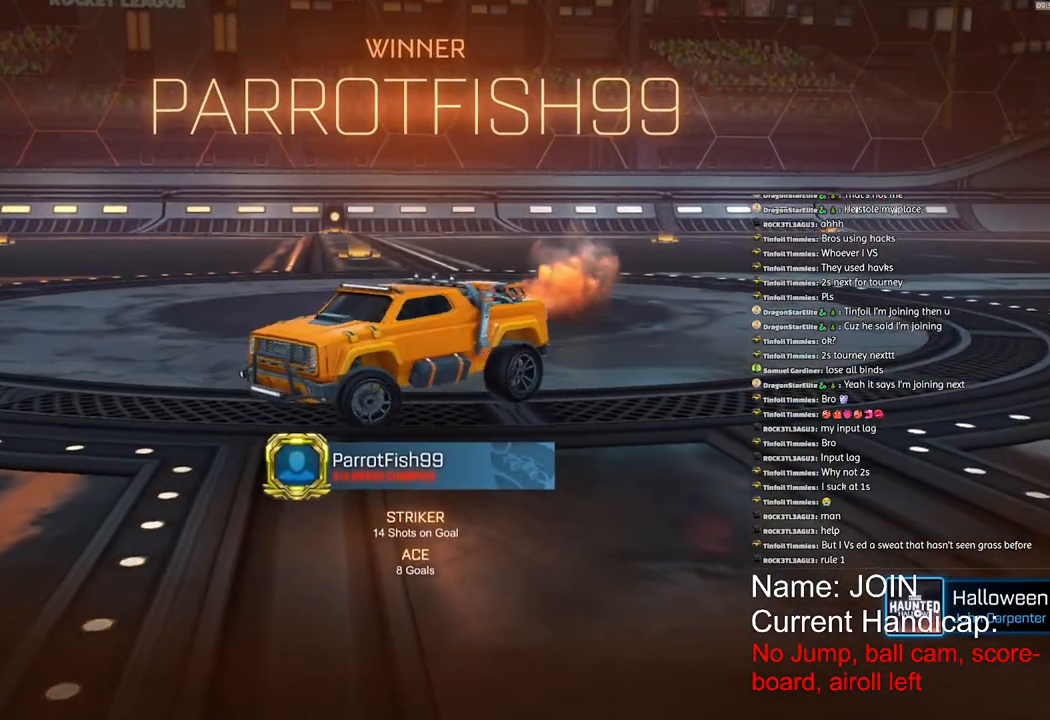
{"buttons": ["L1", "R1", "R2"], "left_stick": "up-right", "right_stick": "center", "events": []}
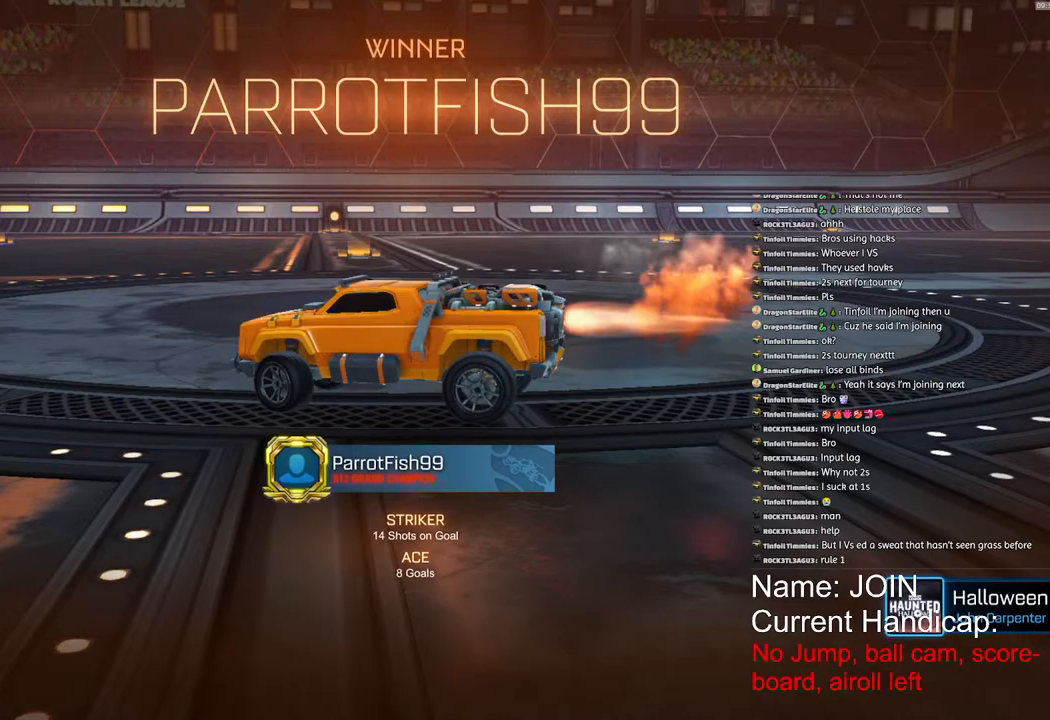
{"buttons": ["L1", "R1", "R2"], "left_stick": "up-right", "right_stick": "center", "events": []}
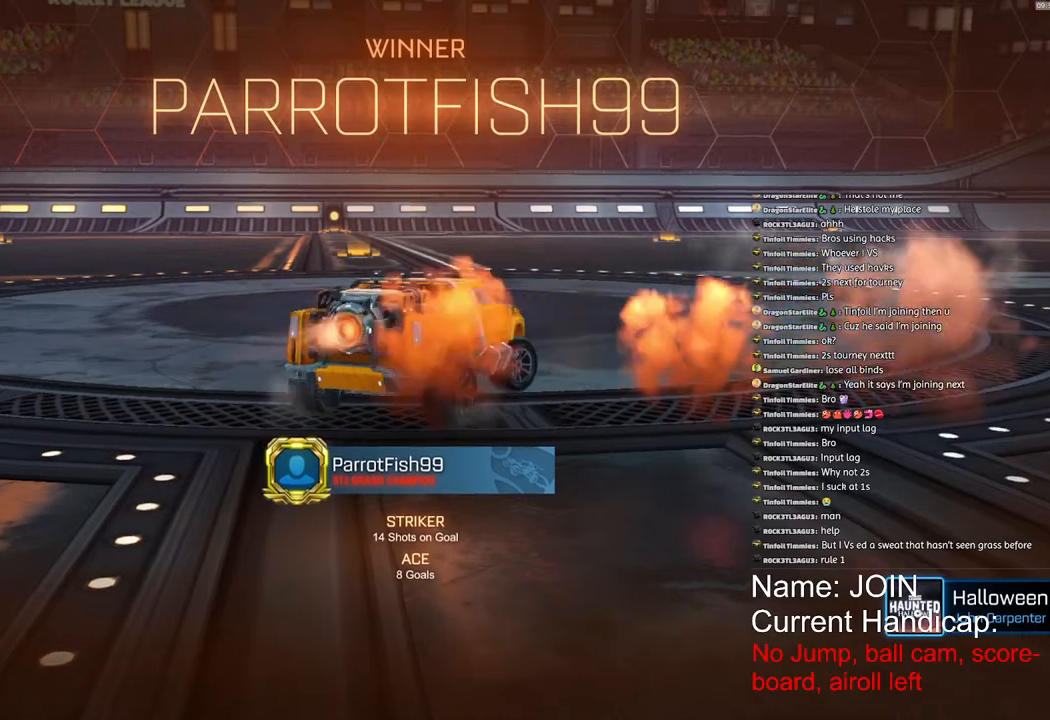
{"buttons": ["L1", "R1", "R2"], "left_stick": "up-right", "right_stick": "center", "events": []}
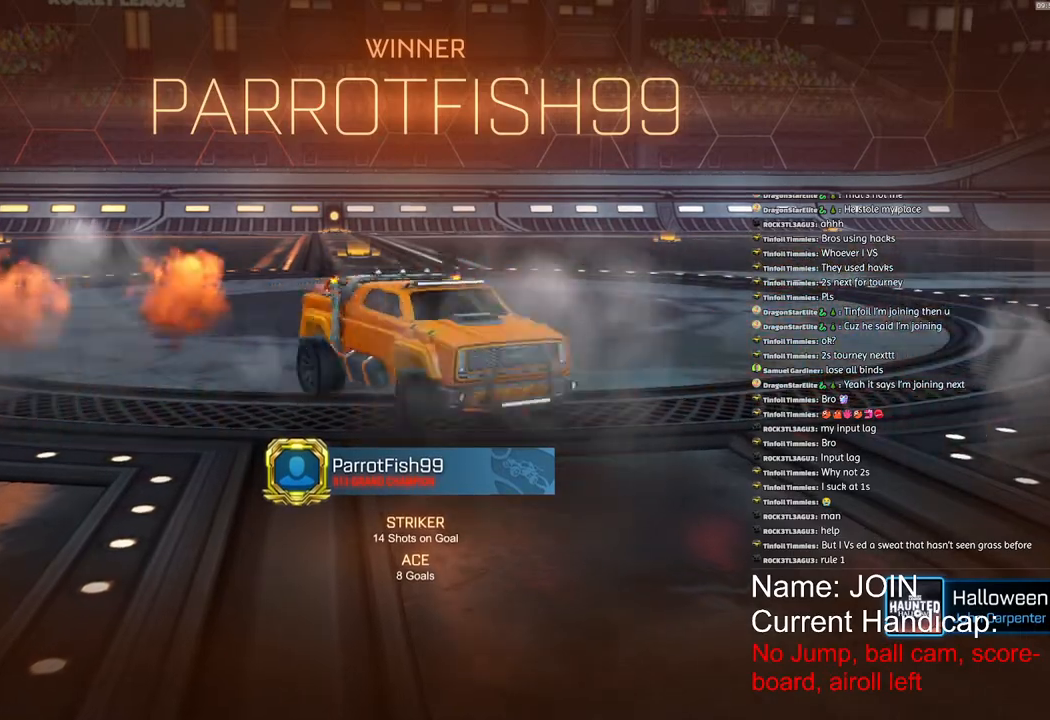
{"buttons": [], "left_stick": "center", "right_stick": "center", "events": [[67, "L1", "up"], [83, "R1", "up"], [83, "R2", "up"], [267, "left_stick", "center"]]}
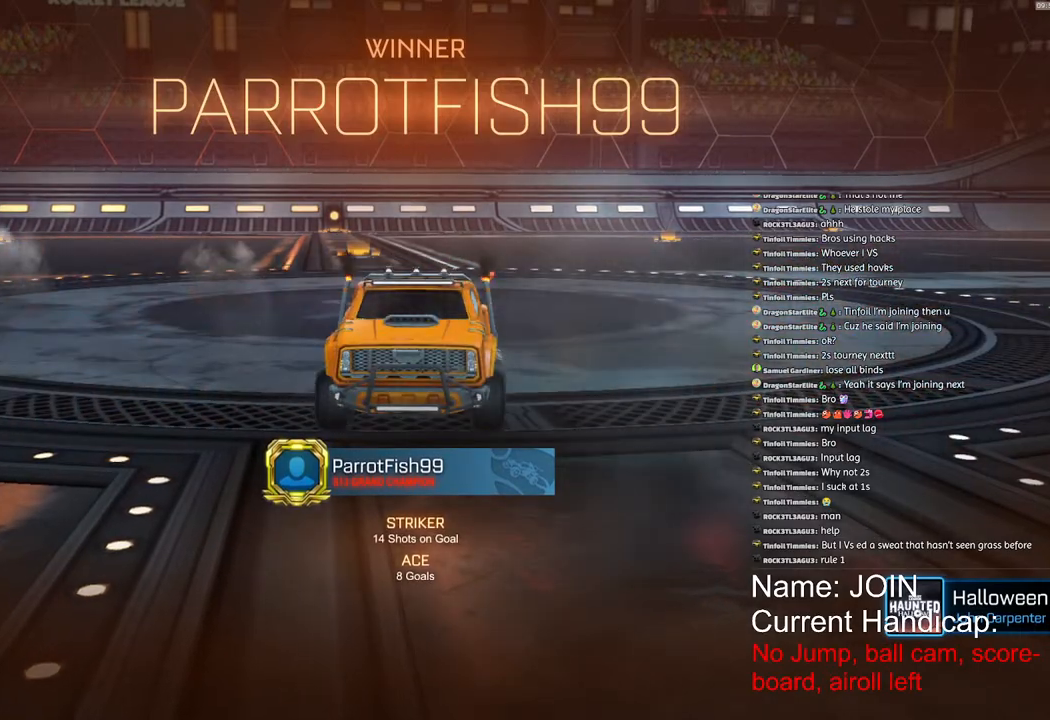
{"buttons": [], "left_stick": "center", "right_stick": "center", "events": [[217, "L1", "down"], [217, "left_stick", "right"], [250, "R1", "down"], [433, "R1", "up"], [467, "left_stick", "center"], [483, "L1", "up"]]}